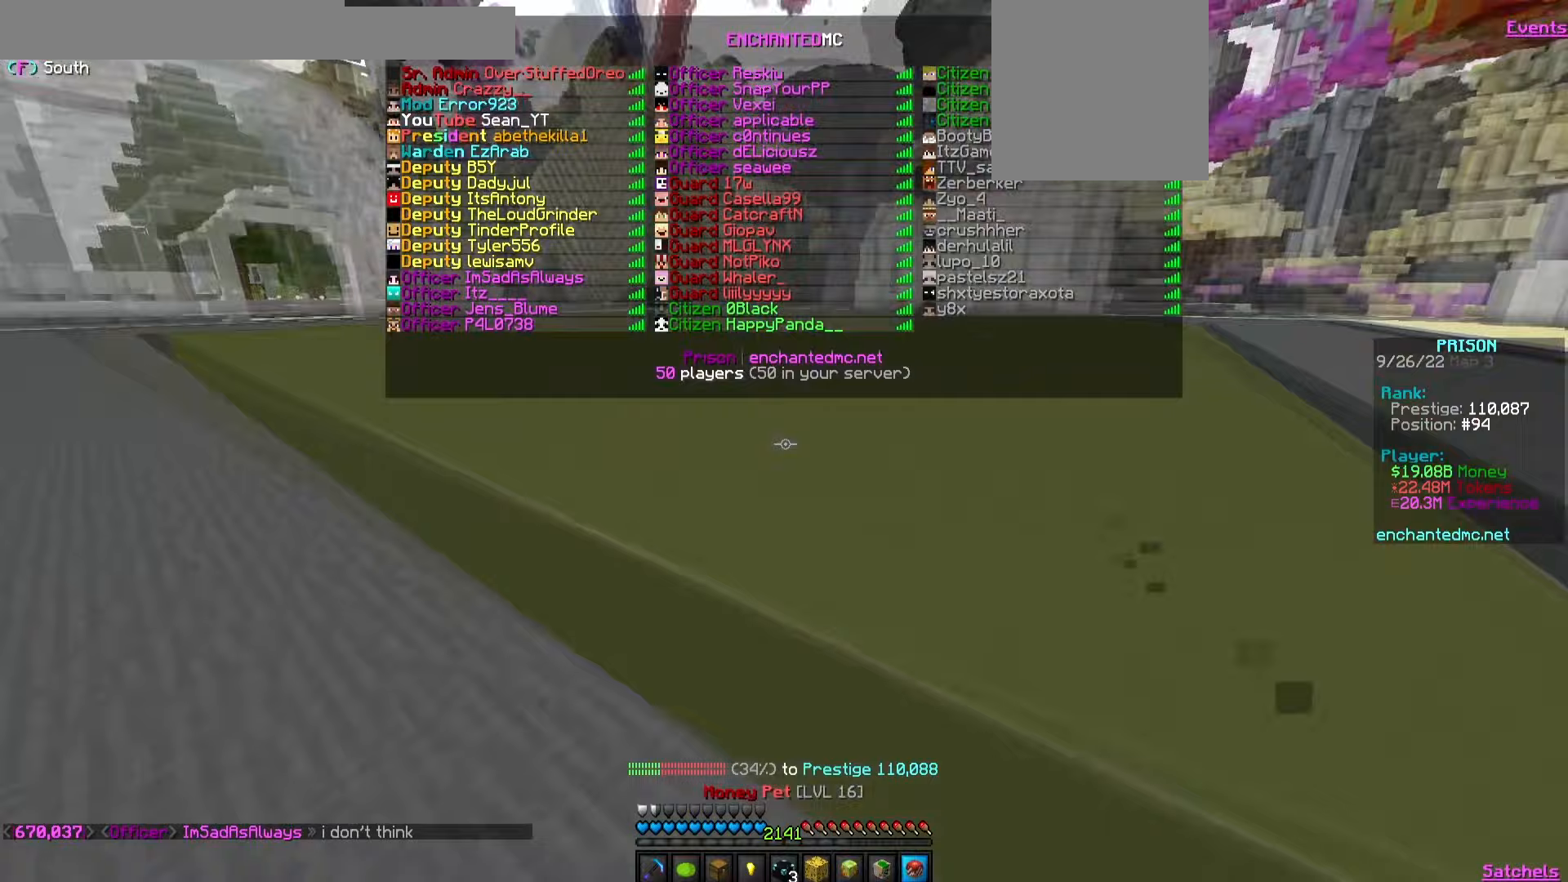
Gameplay with keyboard and mouse; each line is a JSON object with the keys and mouse buttons held at the frame after it. "events" lists presses ("down") and releases ("up") of "a", "d", "s", "w", "mouse_left" and "mouse_right" between this image and that frame as [ms after this image, input, new state], when the widget could be followed in between. "mouse_left", "mouse_right" = the "left", "right" buttons of the "mouse" list. No other keys are recorded. Fast repeated clicks can show as one long hold. Mouse movement is not recorded.
{"keys": ["w"], "mouse": [], "events": []}
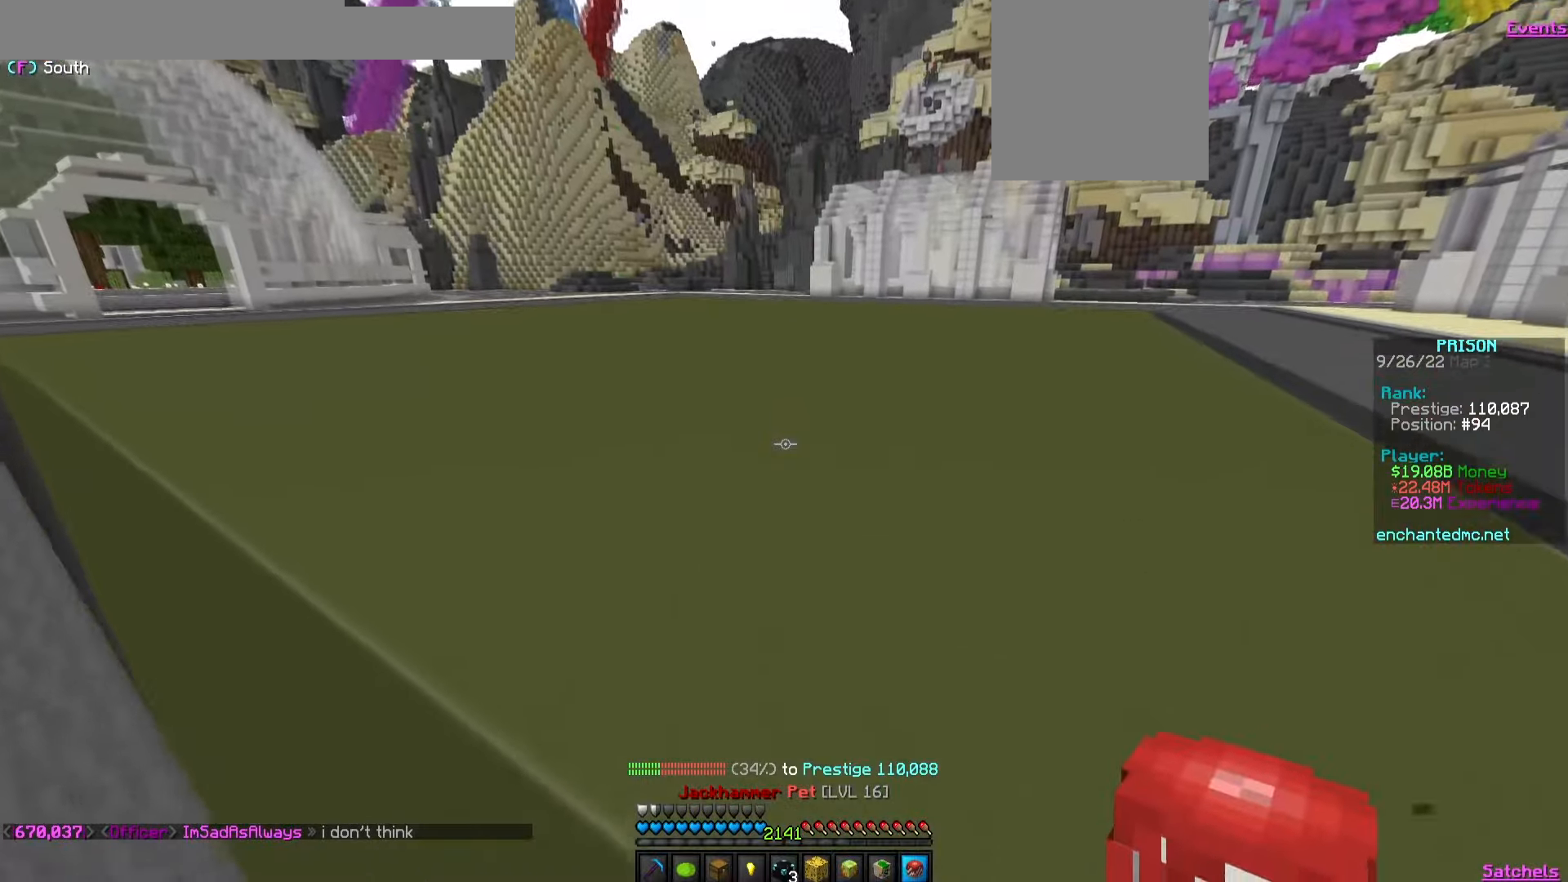
{"keys": ["a"], "mouse": [], "events": [[183, "d", "down"], [183, "mouse_left", "down"], [183, "w", "up"], [233, "mouse_left", "up"], [400, "a", "down"], [433, "d", "up"]]}
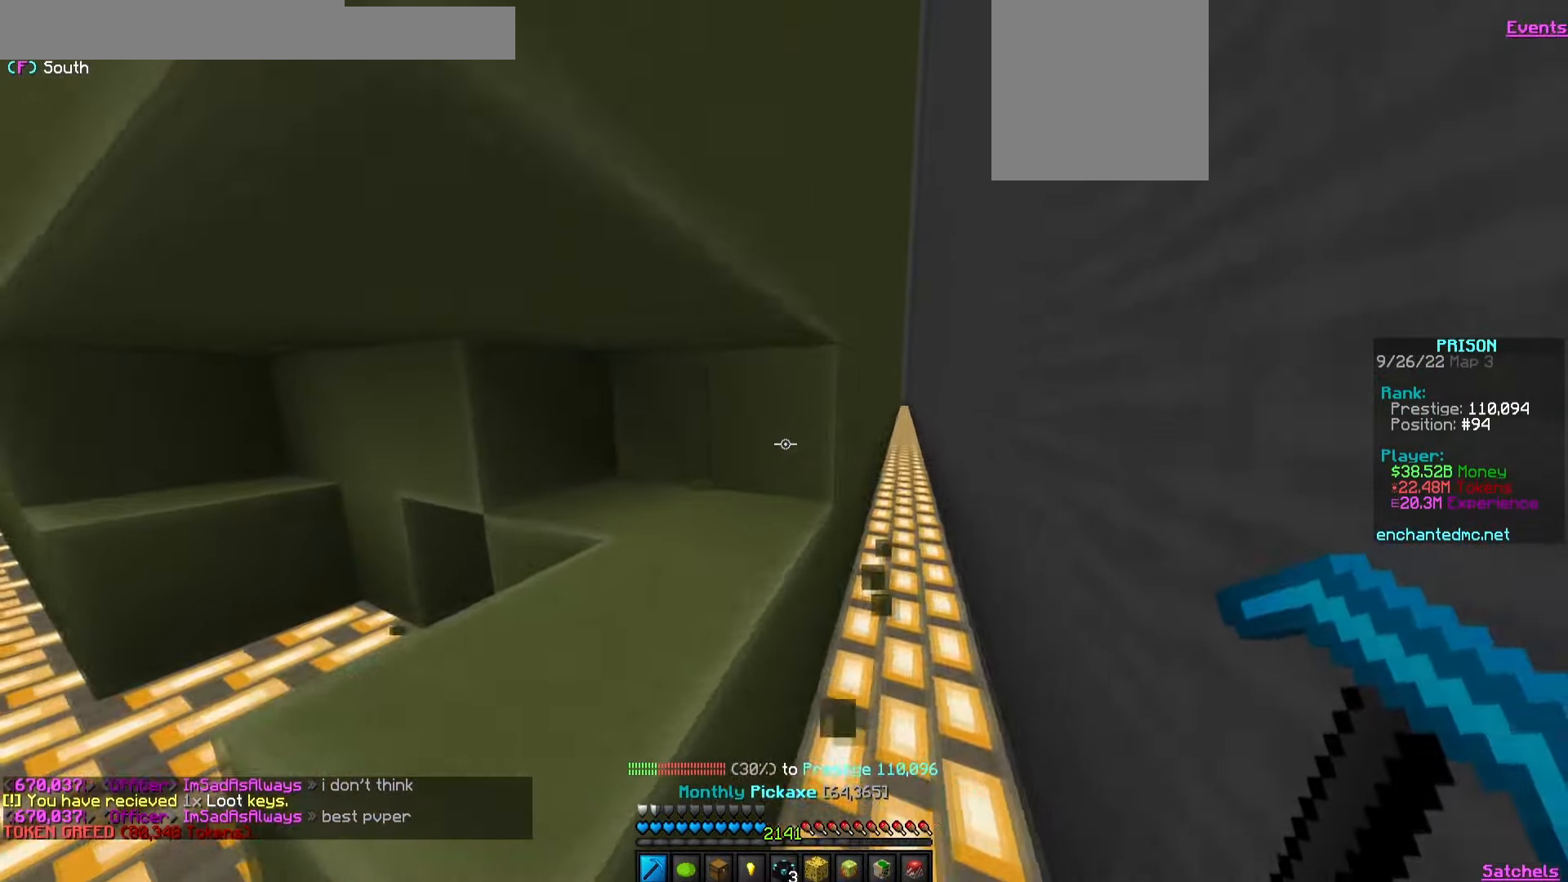
{"keys": [], "mouse": [], "events": [[267, "a", "up"]]}
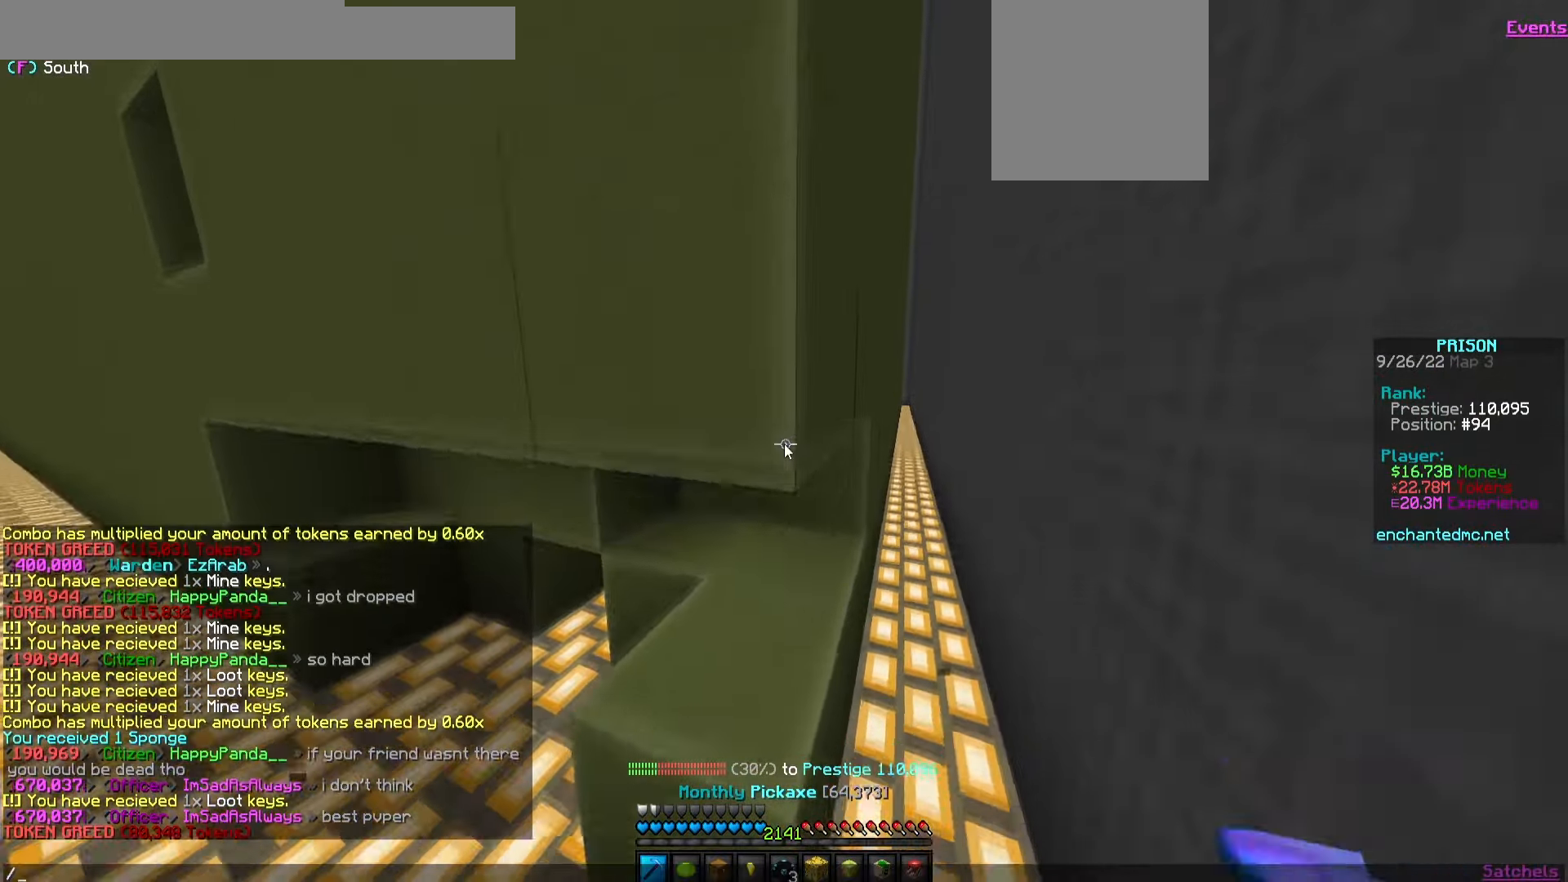
{"keys": [], "mouse": [], "events": []}
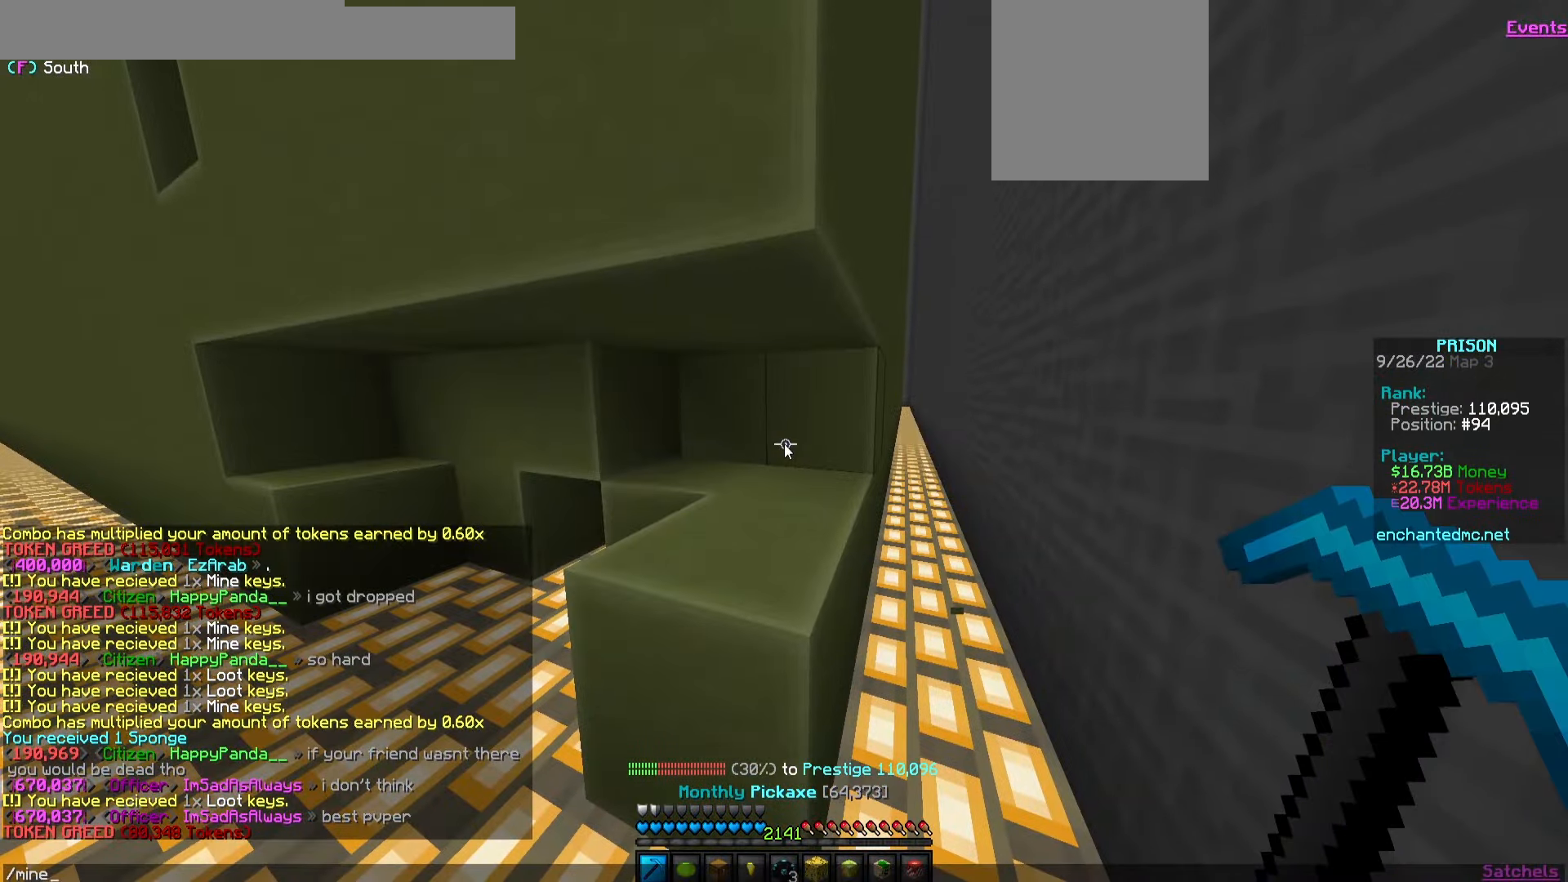
{"keys": [], "mouse": [], "events": []}
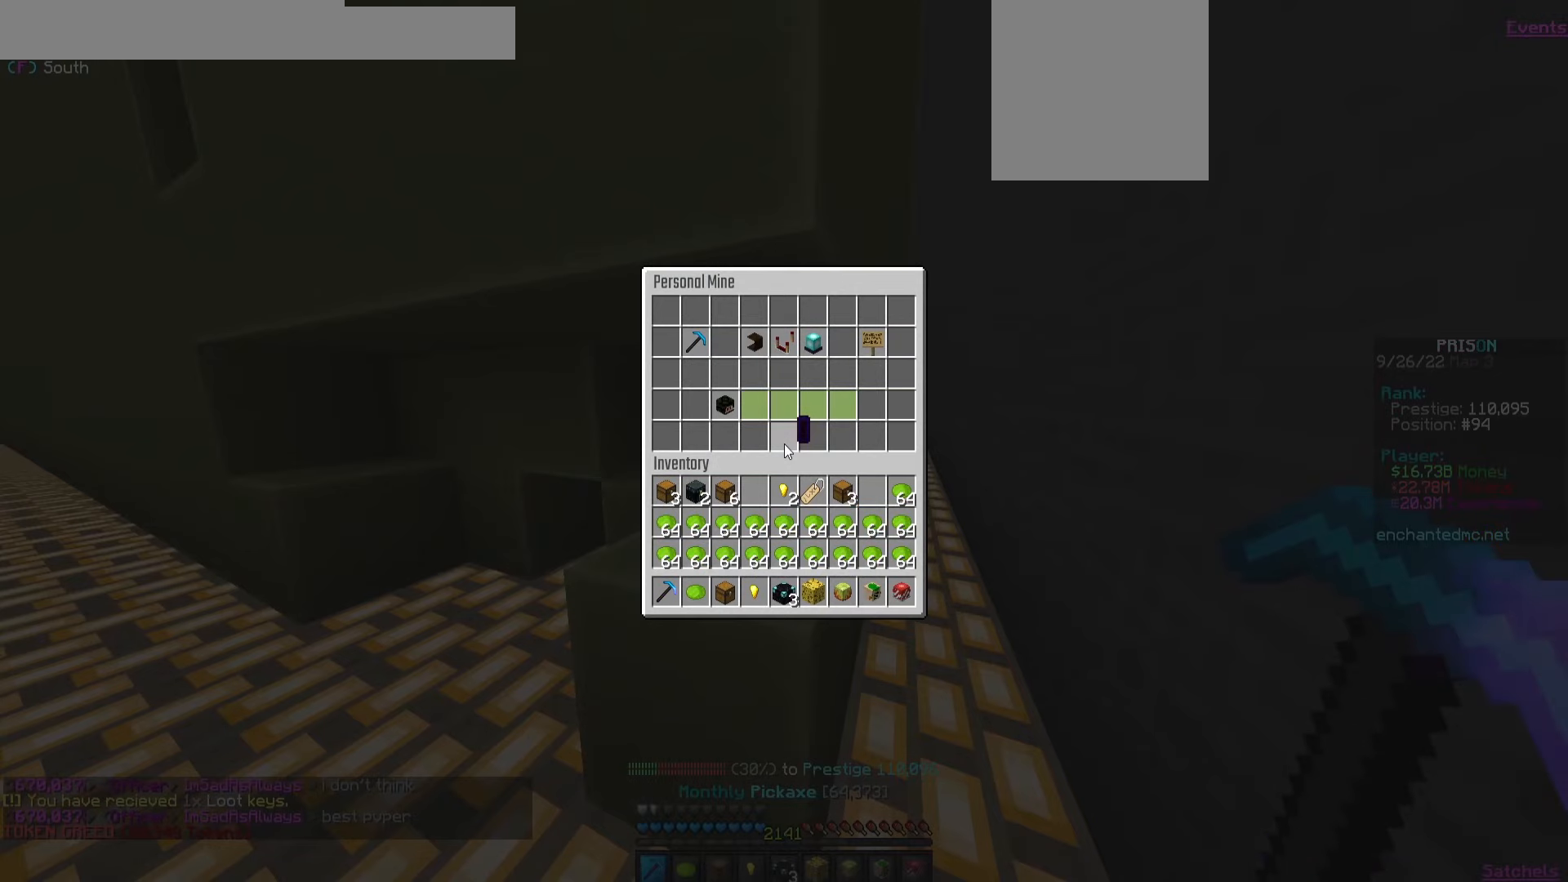
{"keys": [], "mouse": [], "events": []}
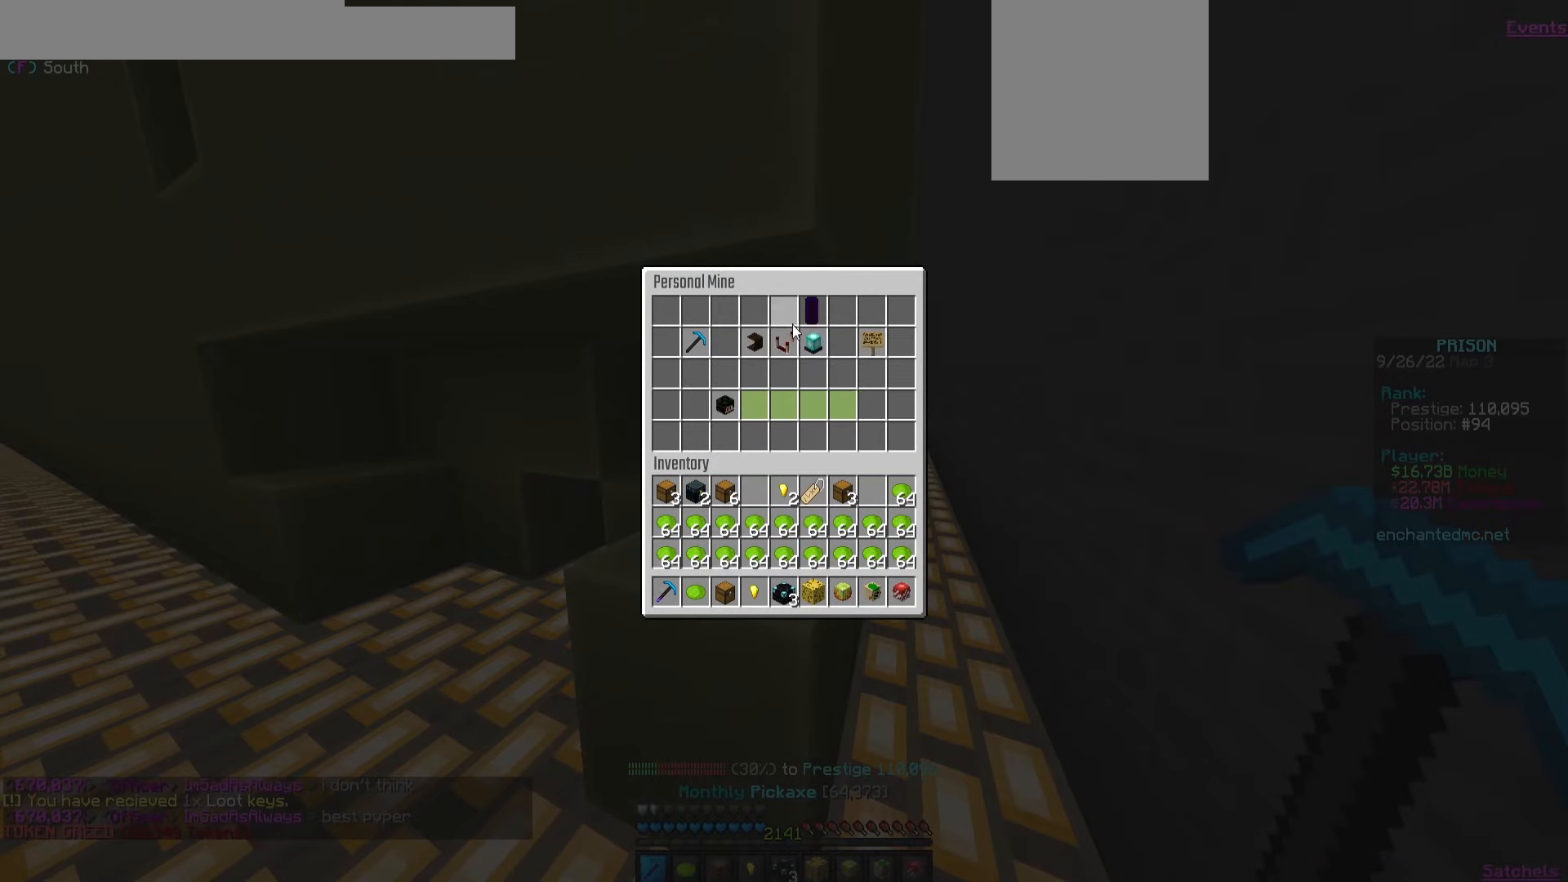
{"keys": [], "mouse": [], "events": [[300, "mouse_left", "down"], [383, "mouse_left", "up"]]}
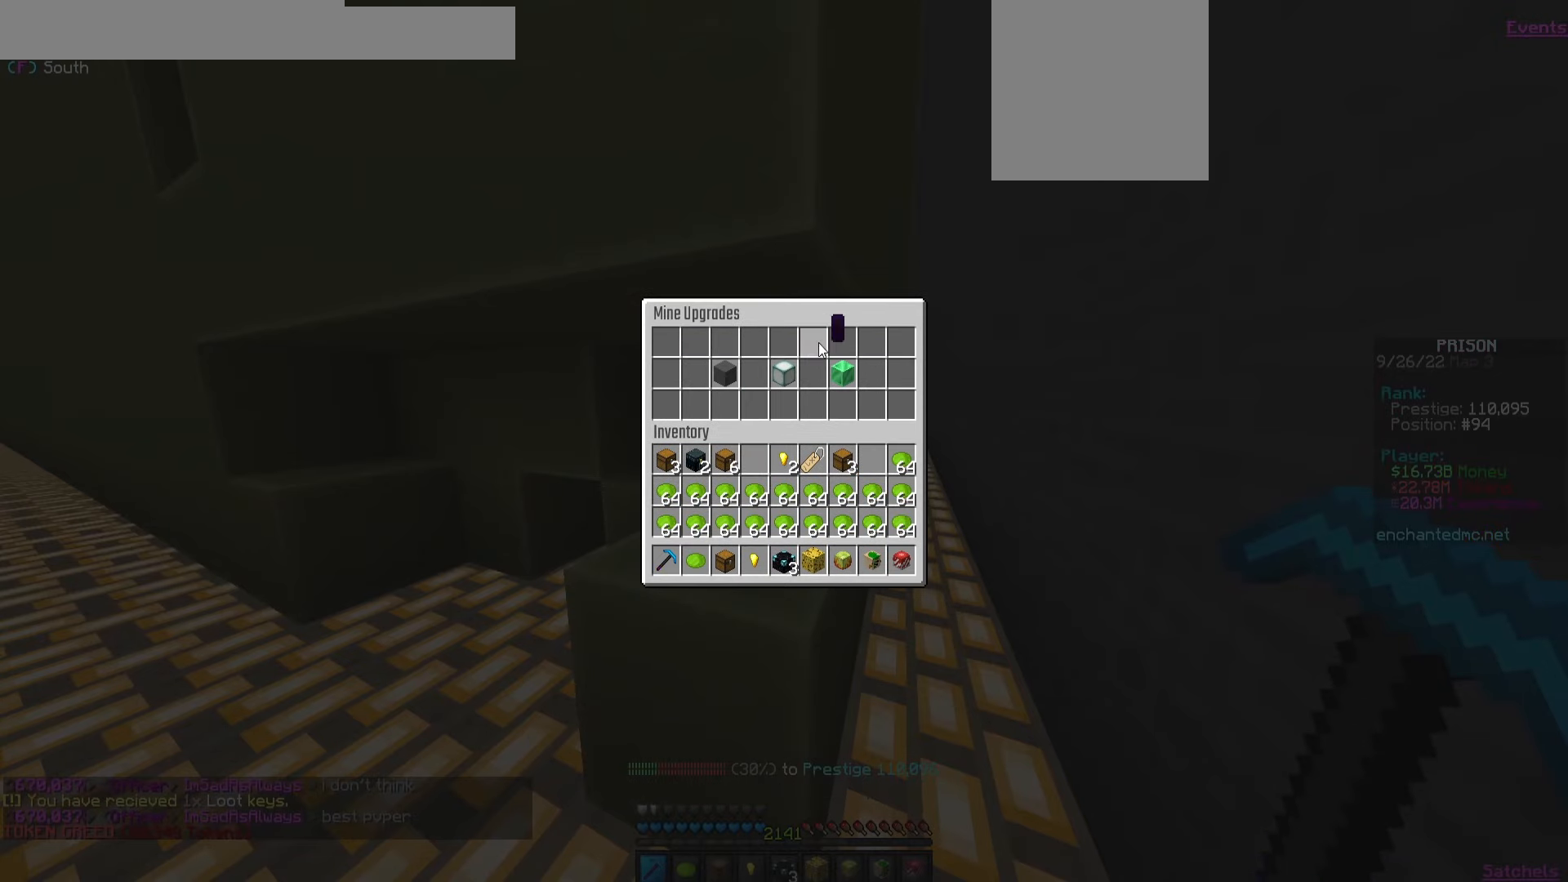
{"keys": [], "mouse": [], "events": []}
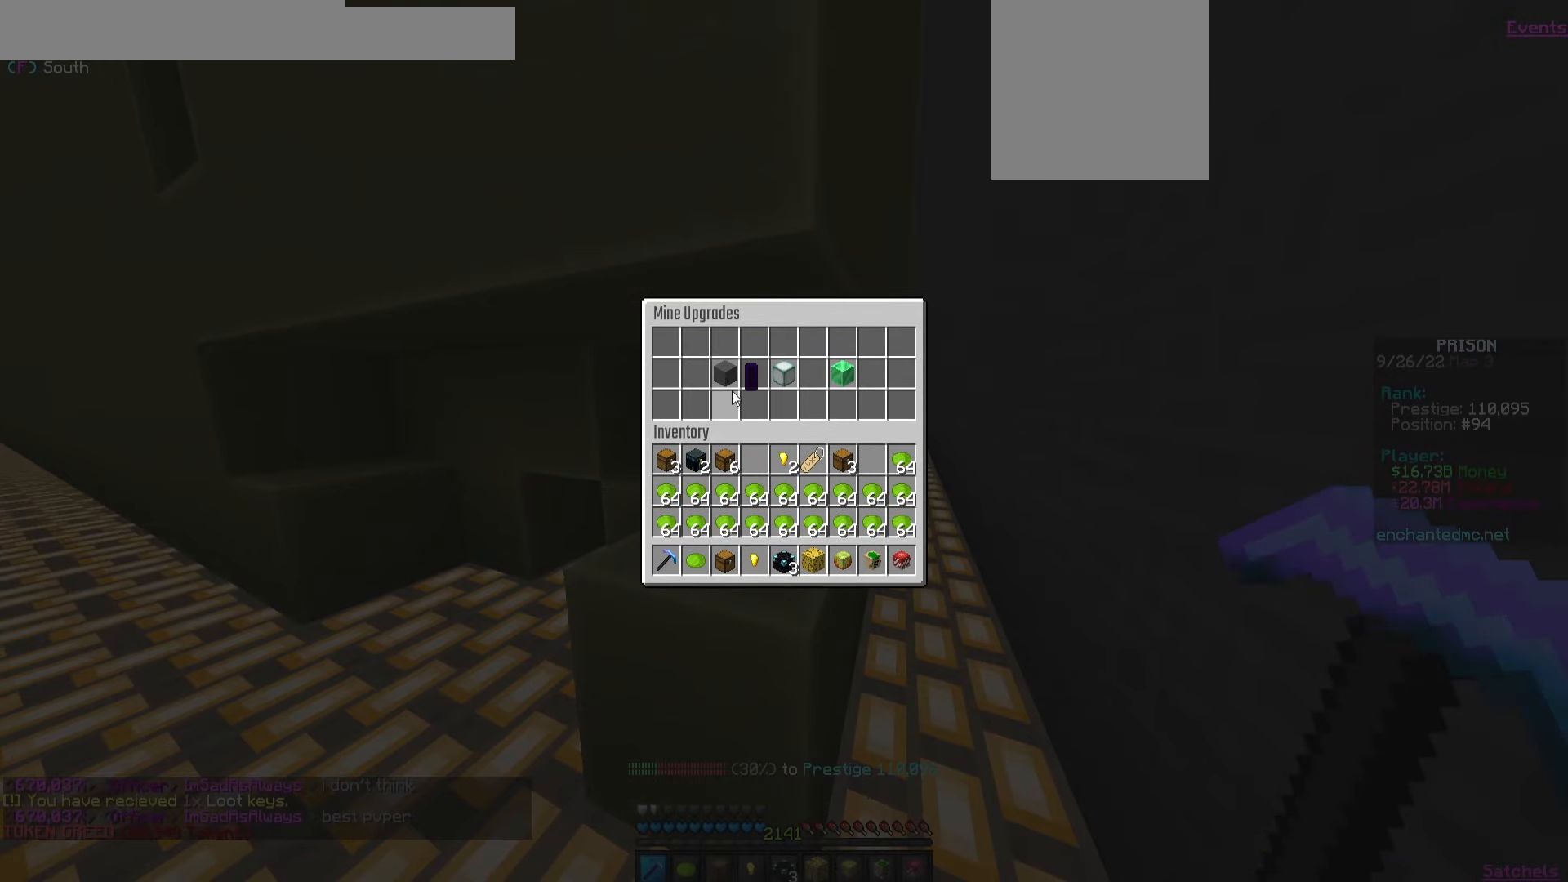
{"keys": [], "mouse": [], "events": []}
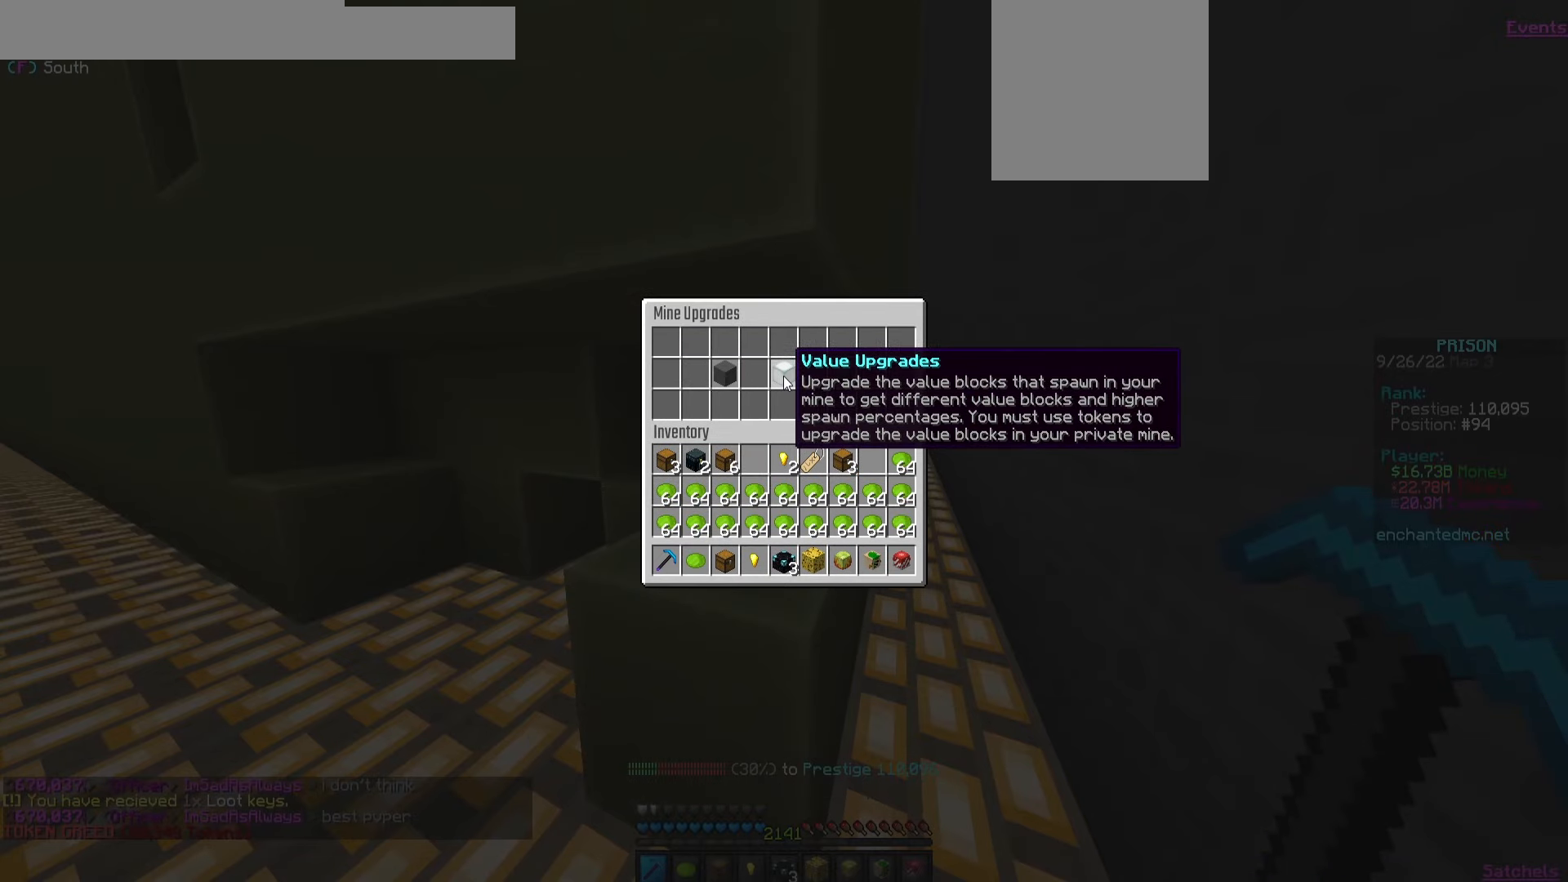
{"keys": [], "mouse": [], "events": [[267, "mouse_left", "down"], [333, "mouse_left", "up"]]}
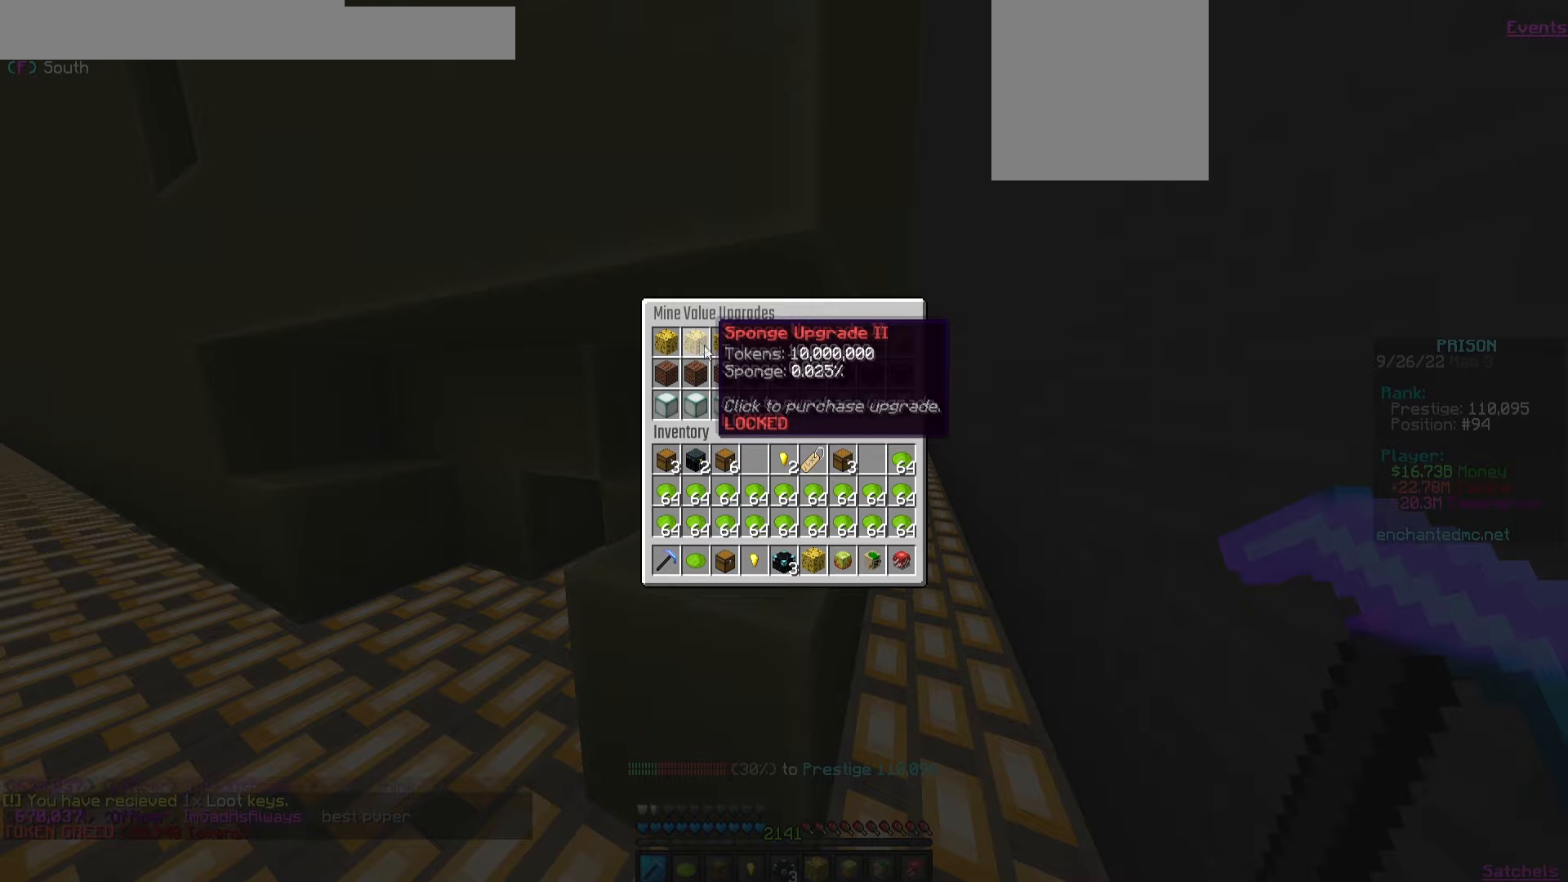
{"keys": [], "mouse": [], "events": []}
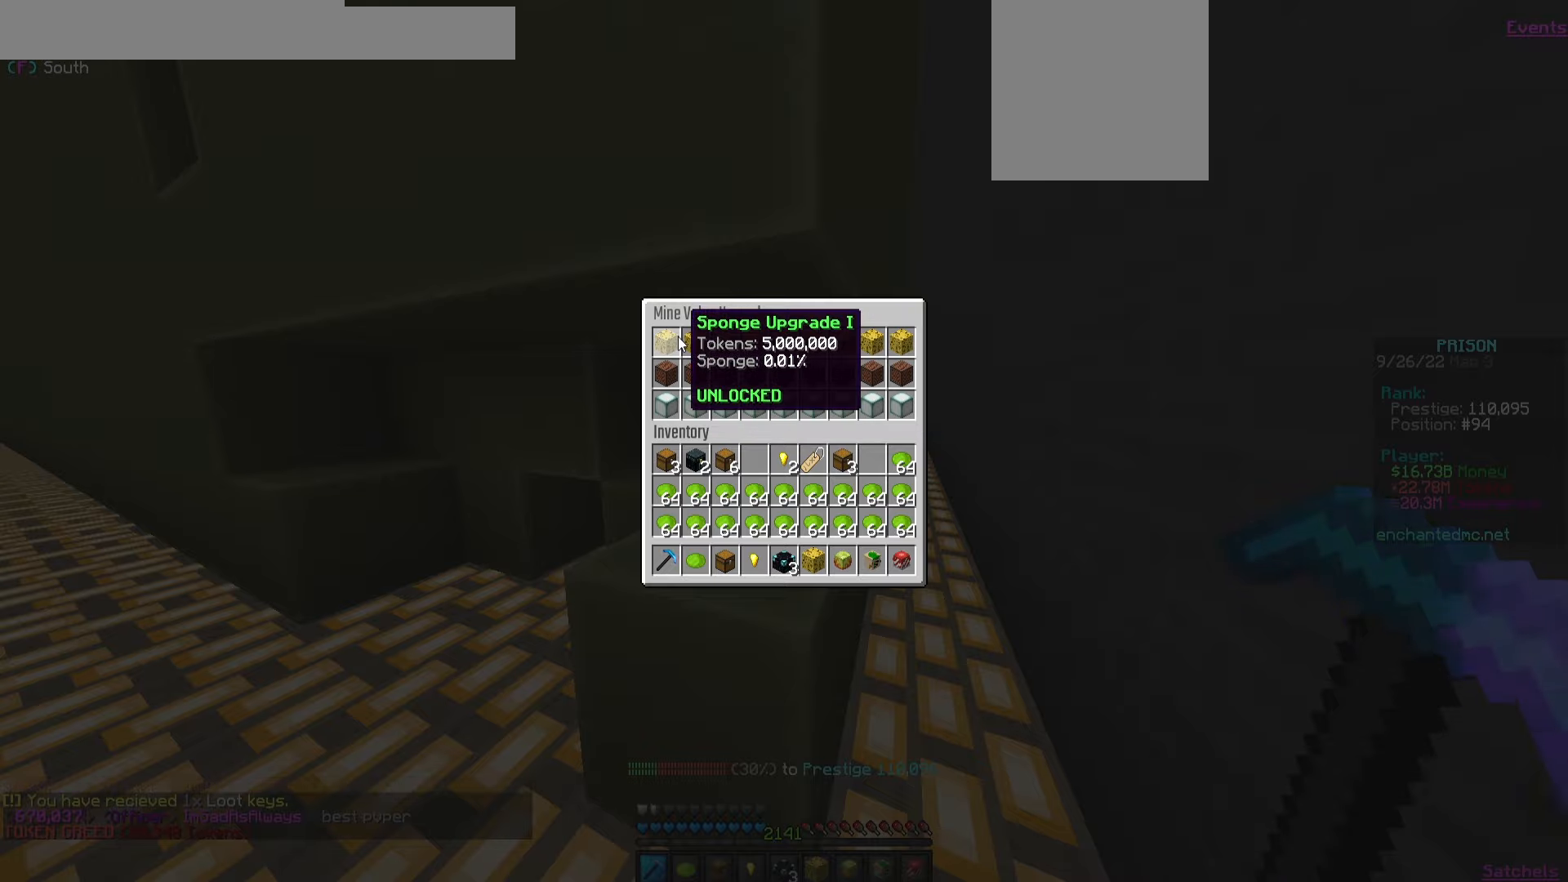
{"keys": [], "mouse": [], "events": []}
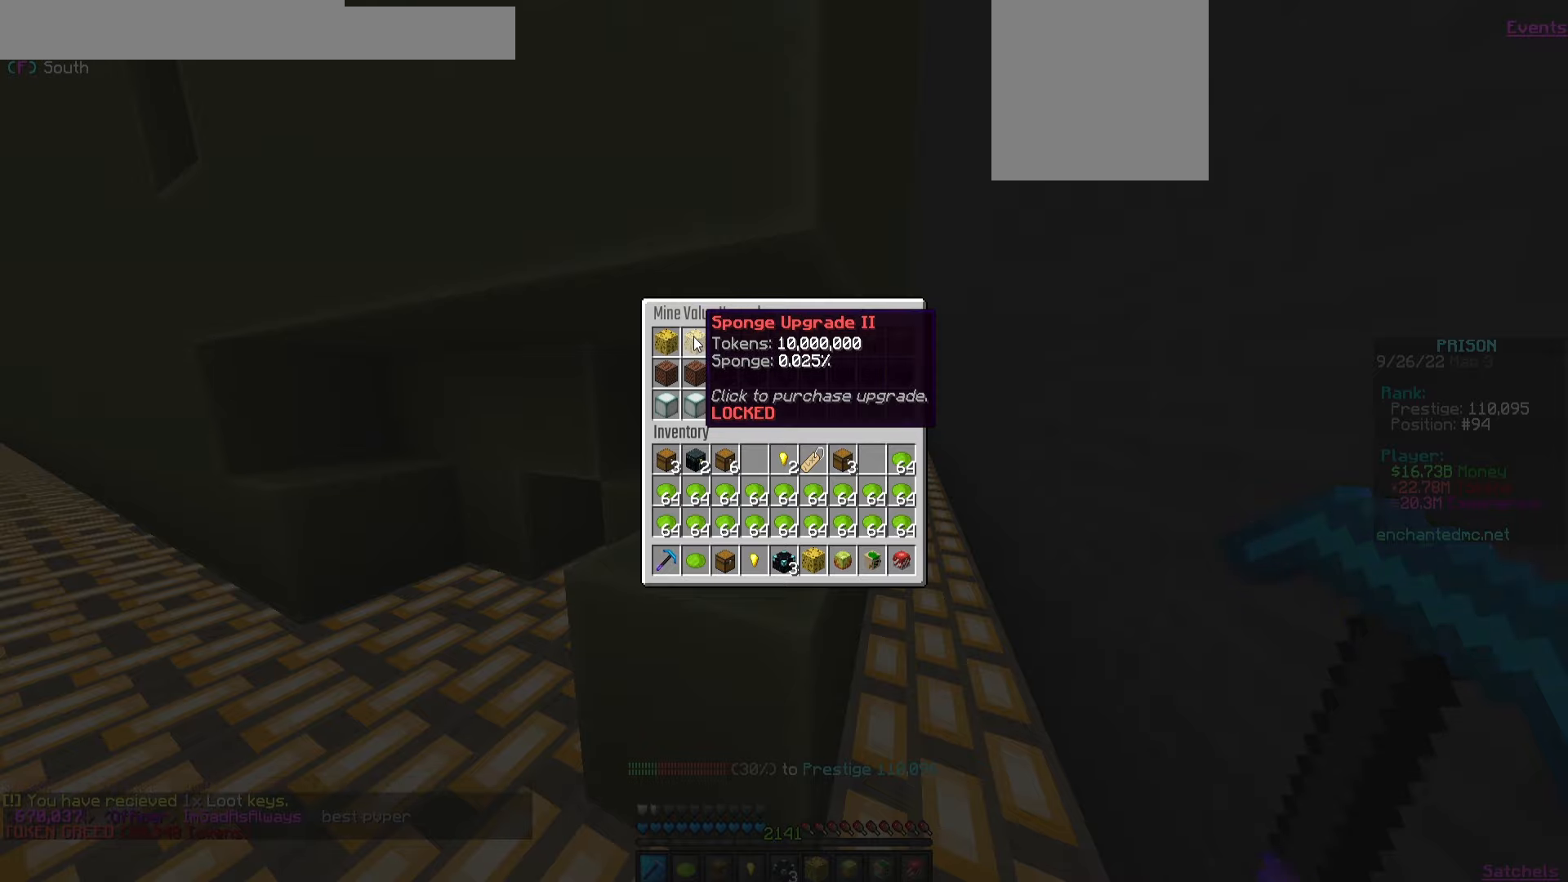
{"keys": [], "mouse": [], "events": []}
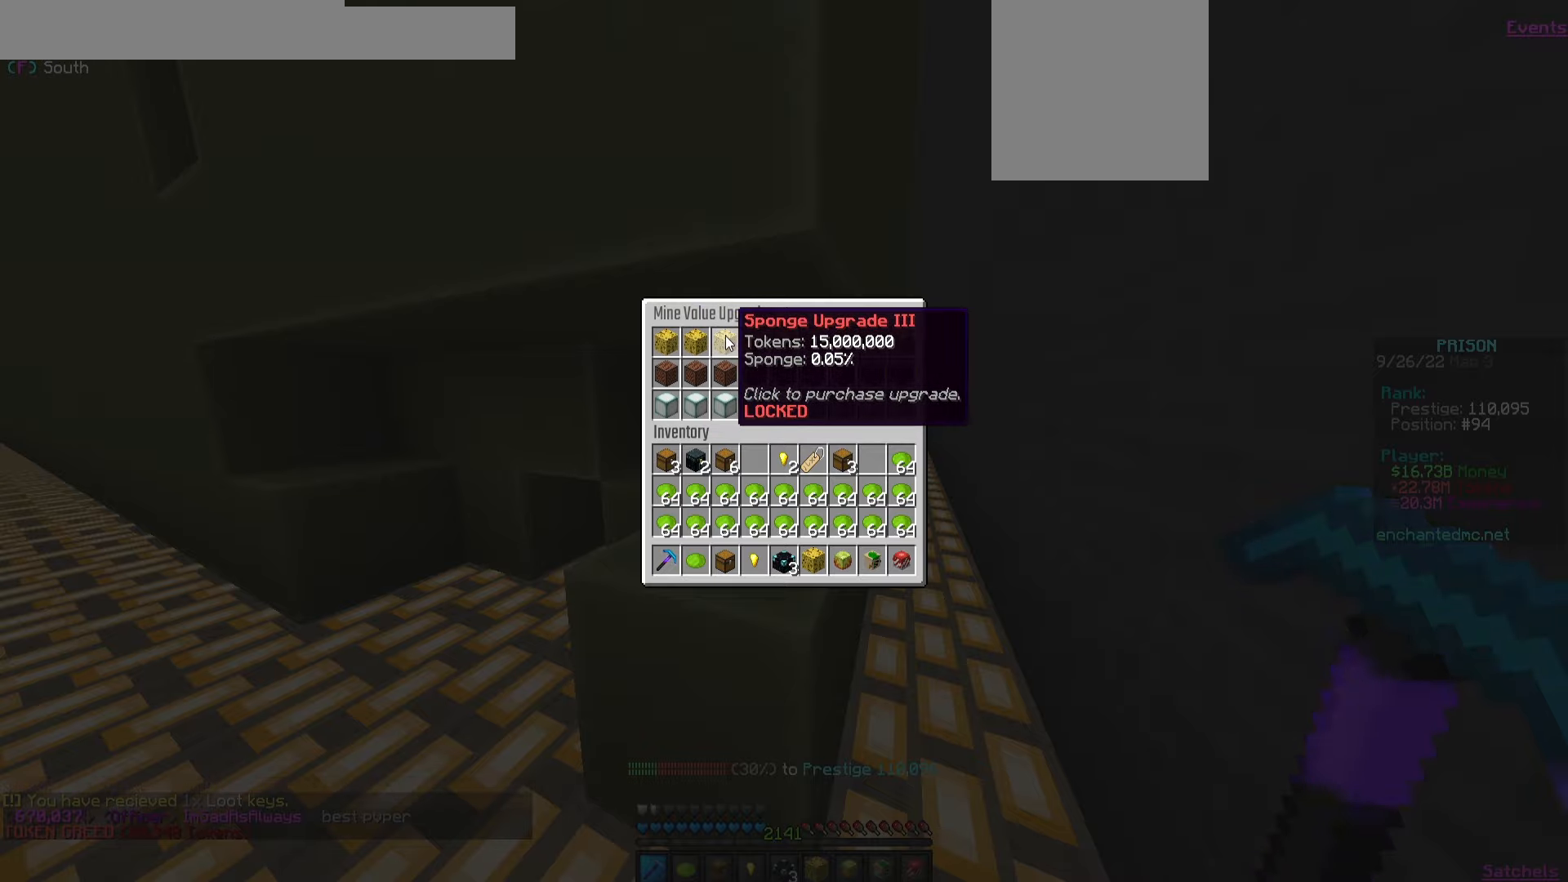
{"keys": [], "mouse": [], "events": []}
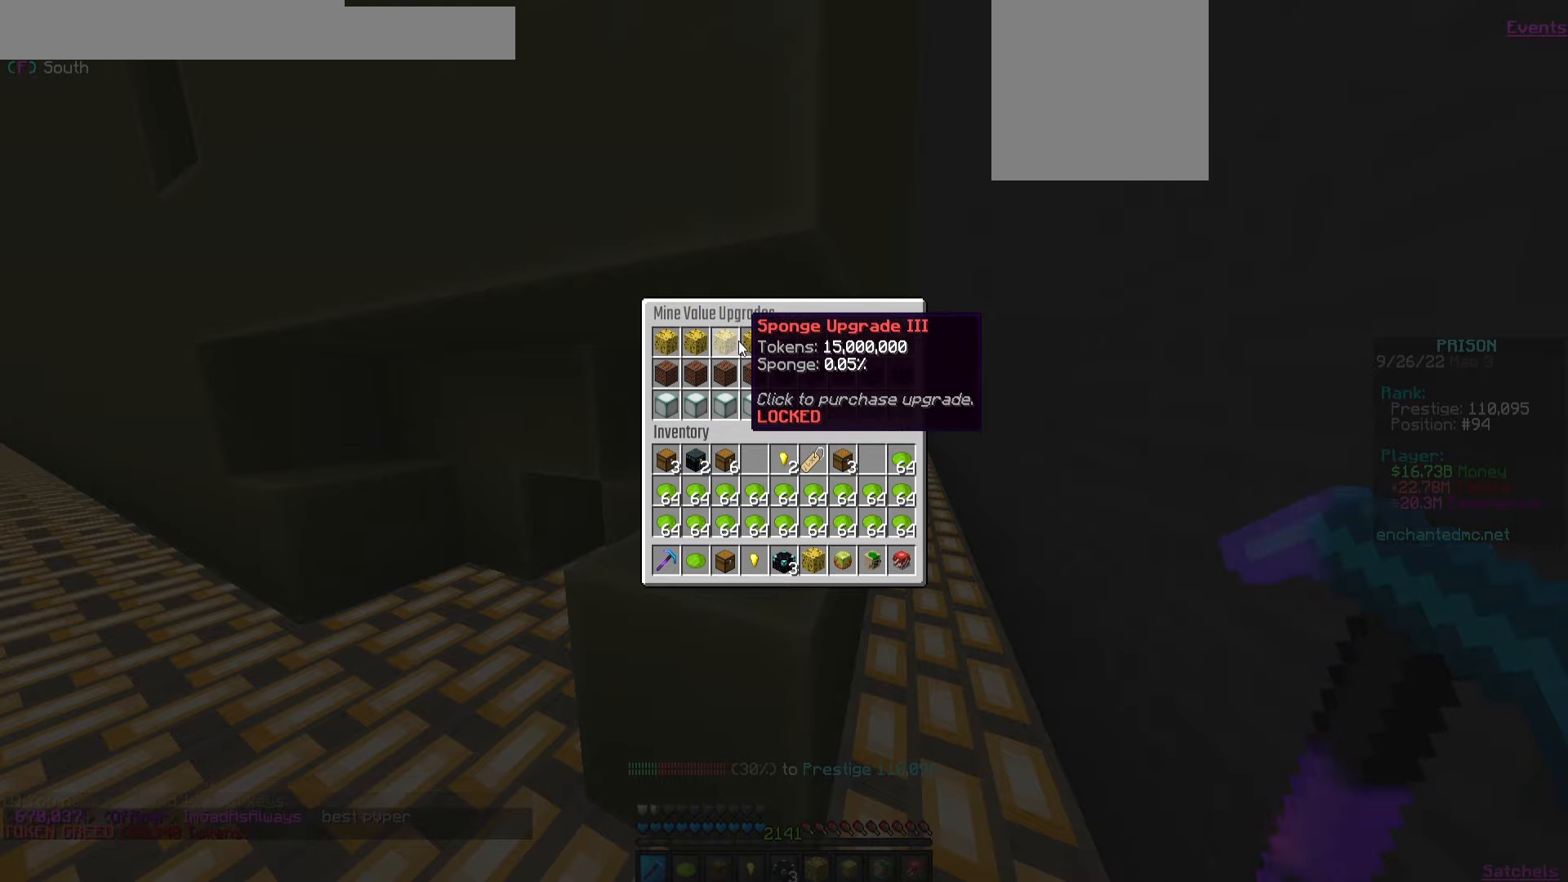
{"keys": [], "mouse": [], "events": []}
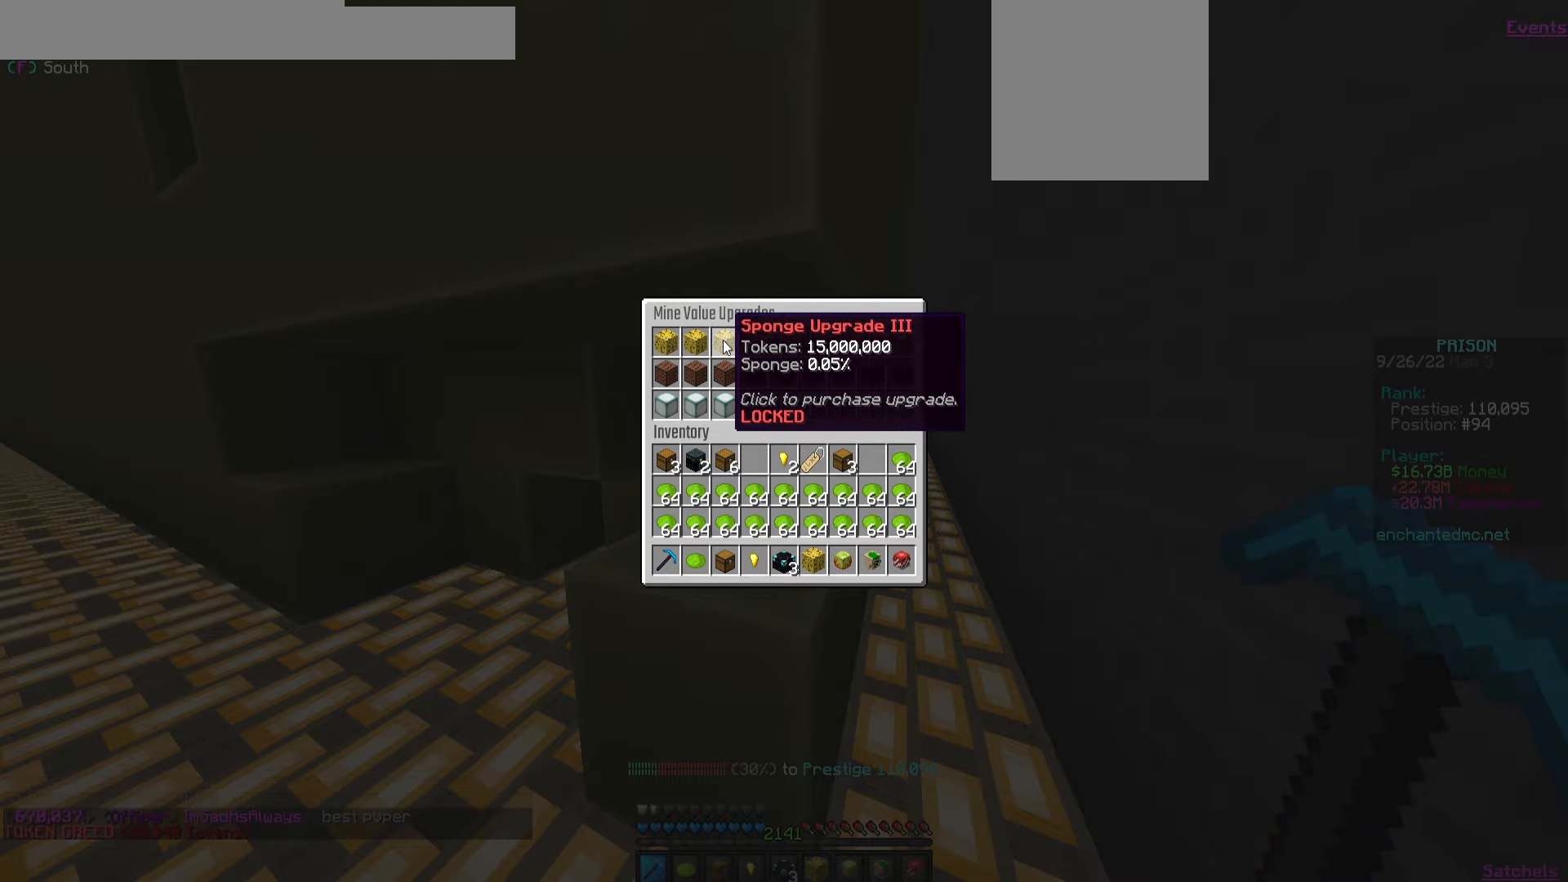
{"keys": [], "mouse": [], "events": []}
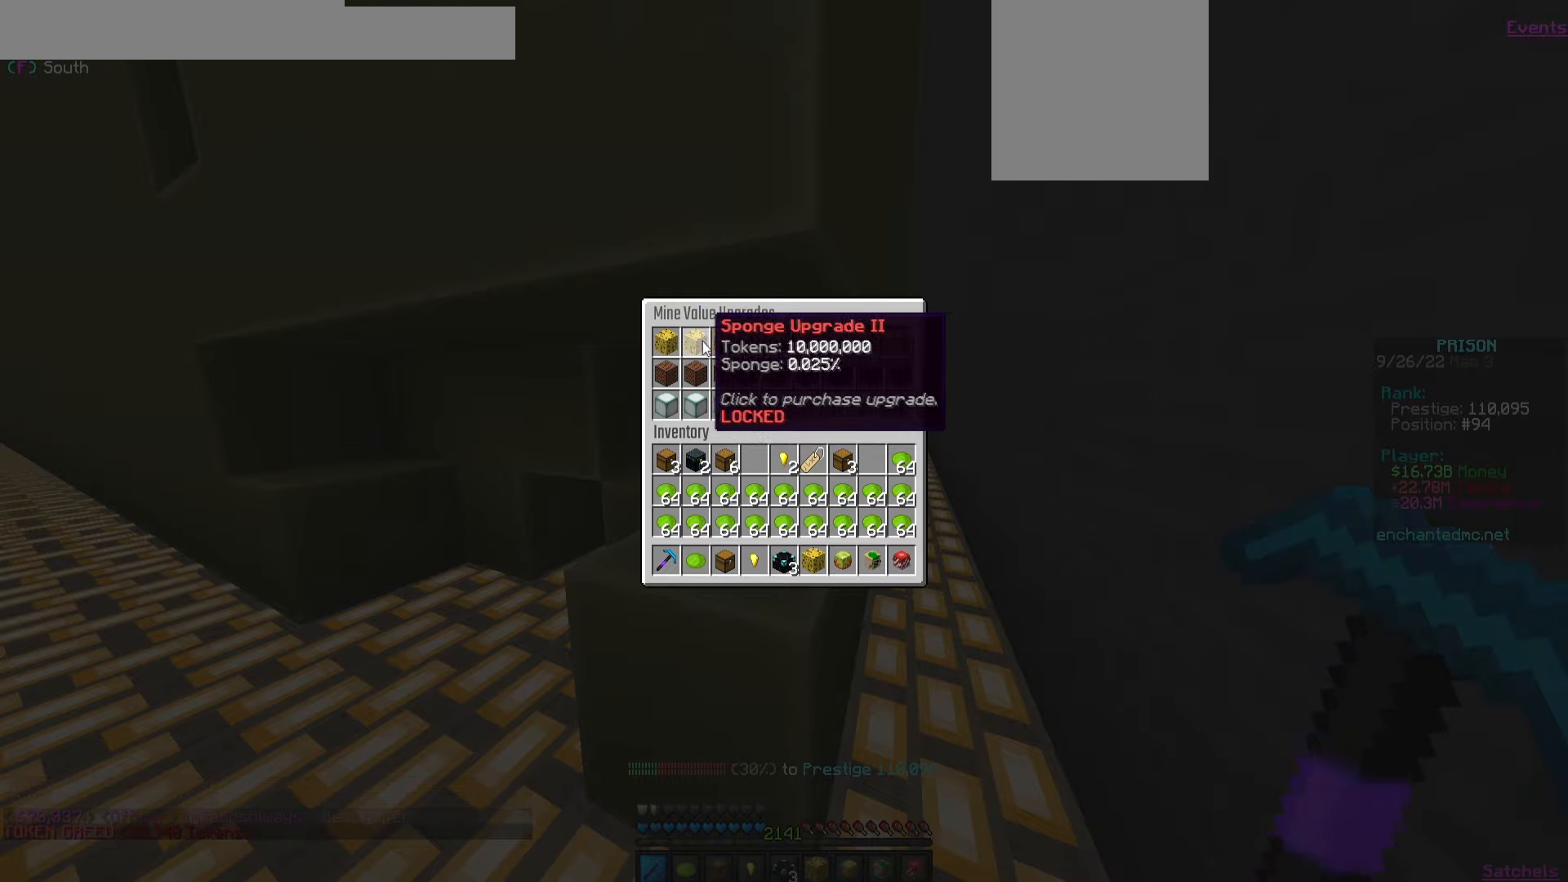
{"keys": [], "mouse": [], "events": []}
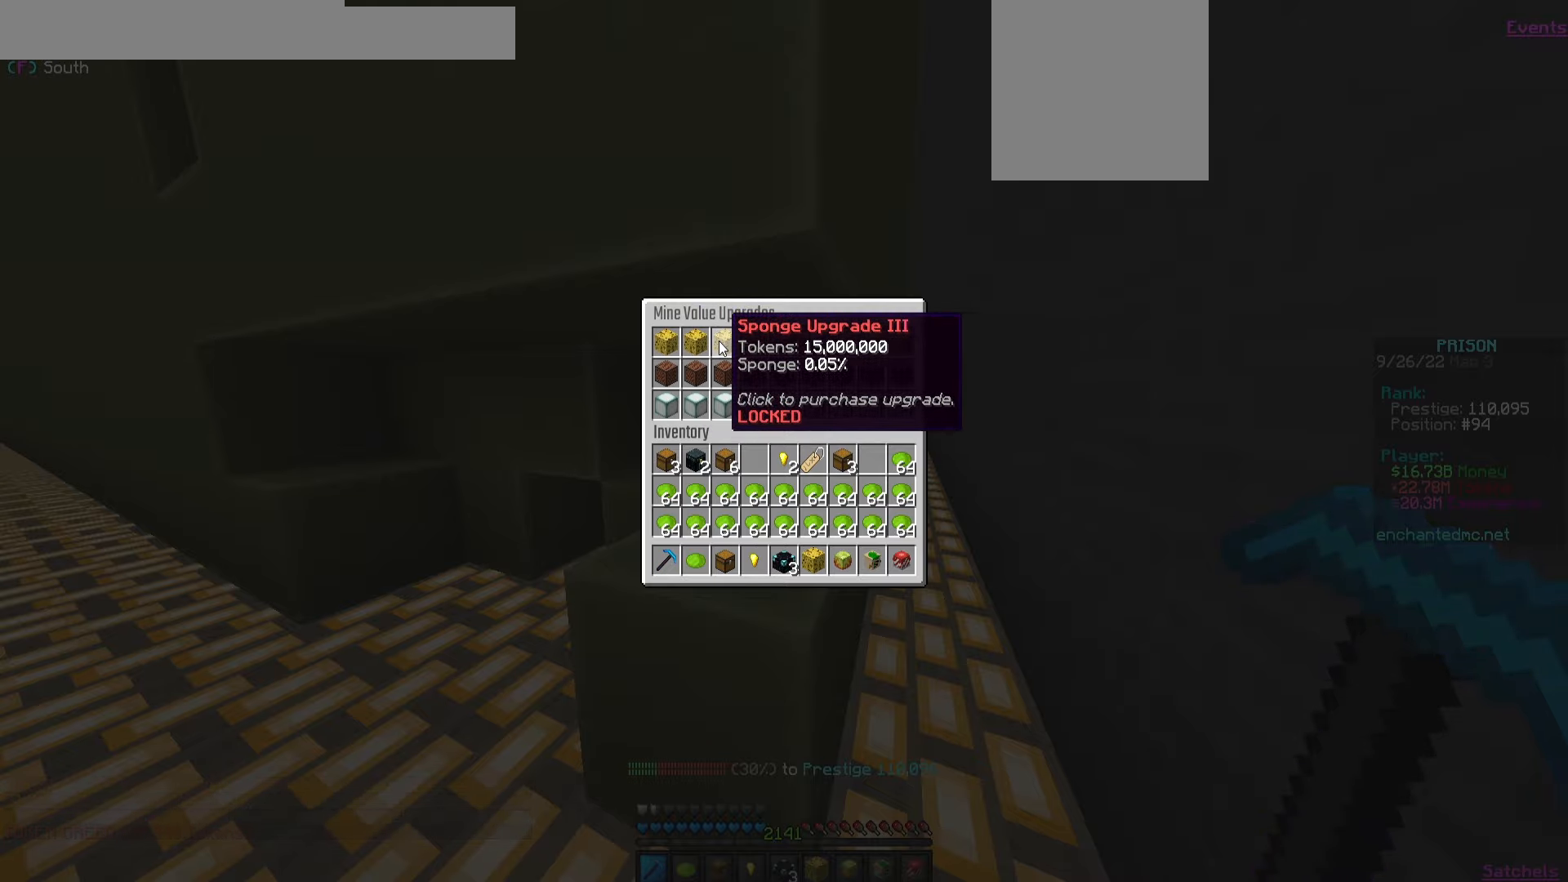
{"keys": [], "mouse": [], "events": []}
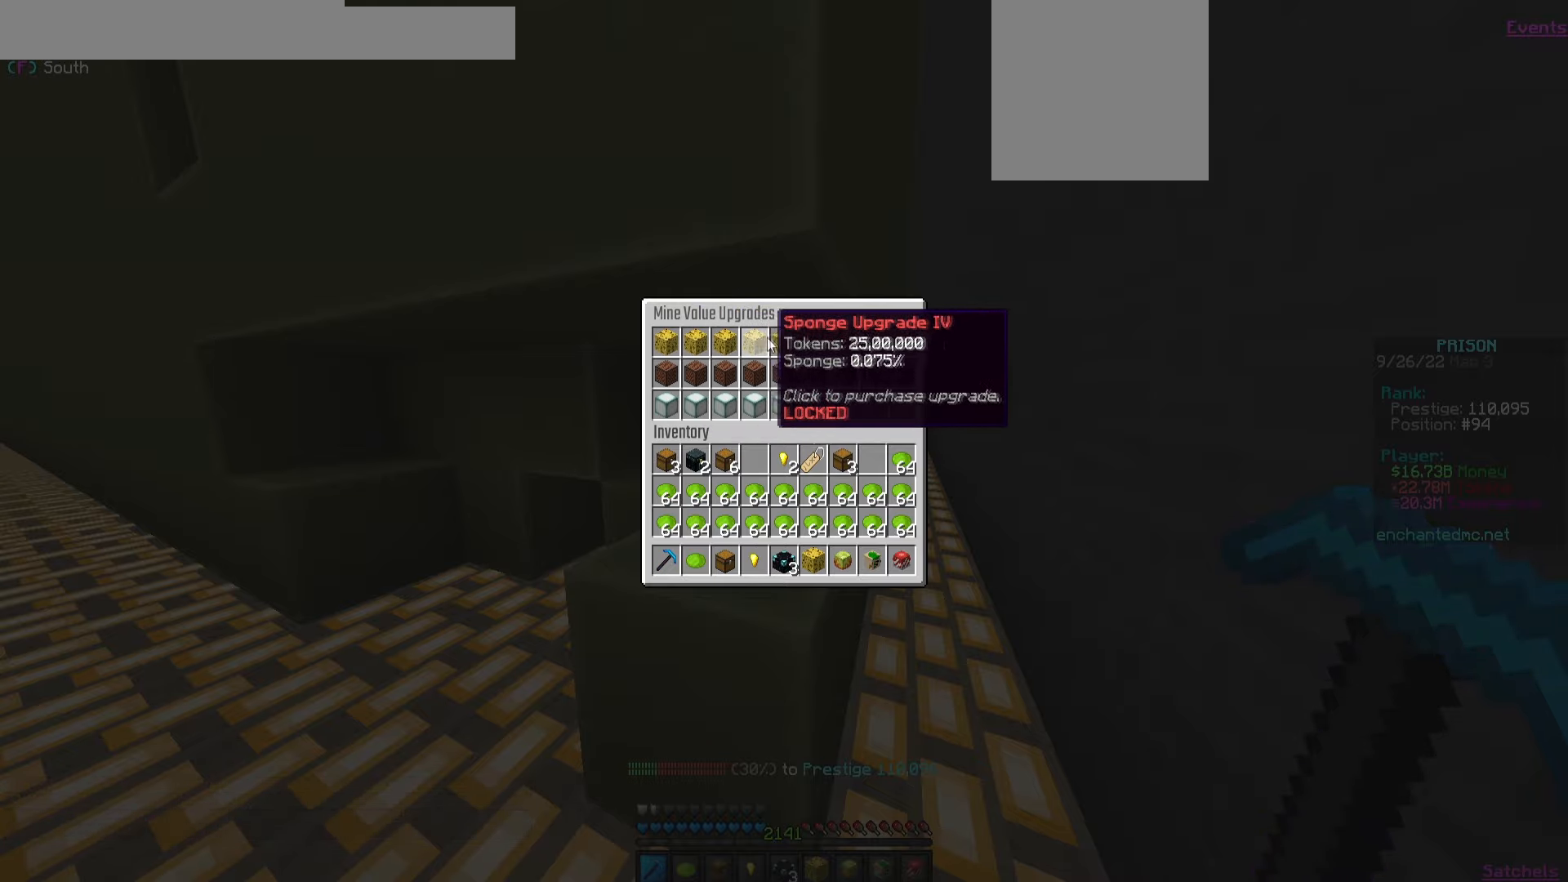
{"keys": [], "mouse": [], "events": []}